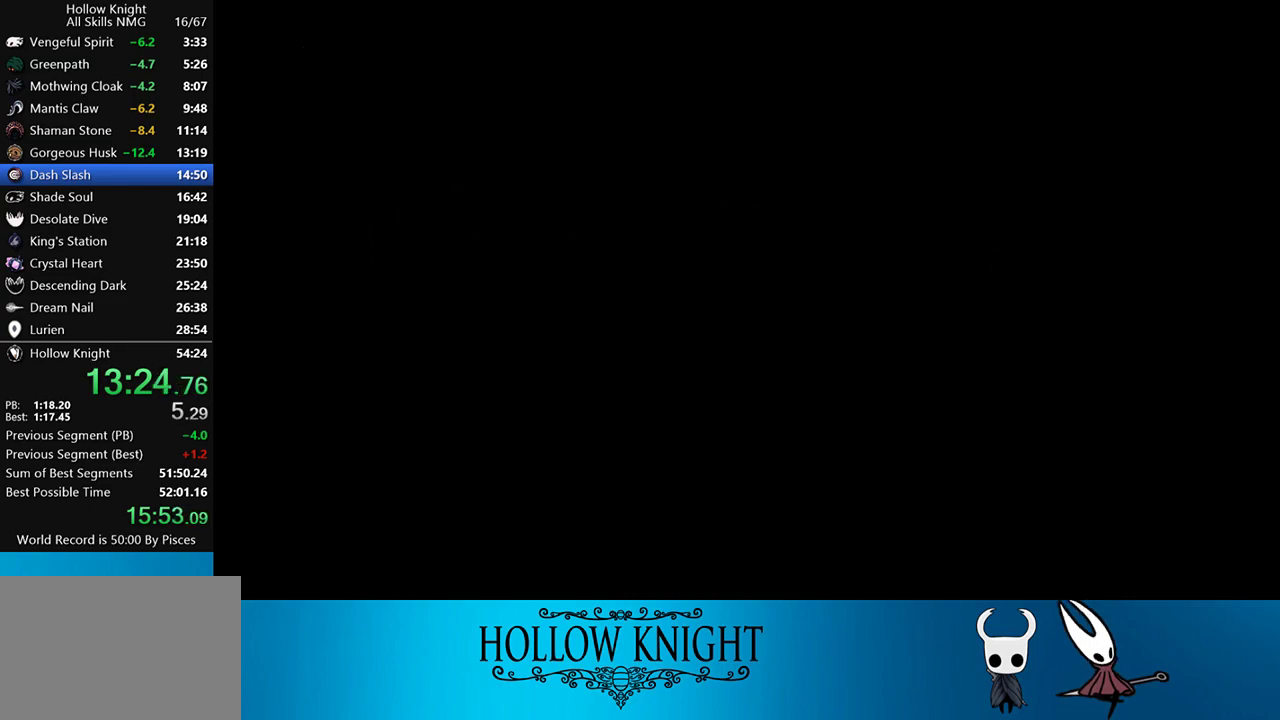
Gameplay with a controller (PlayStation layout); each line is a JSON object with the inputs held at the frame after it. "events" lists button and stick changes between this image and that frame as [ms after this image, input, new state], when the widget could be followed in between. Not read: L3 R3 left_stick right_stick.
{"buttons": [], "events": [[17, "CROSS", "down"], [83, "CROSS", "up"], [150, "CROSS", "down"], [183, "CROSS", "up"], [250, "CROSS", "down"], [317, "CROSS", "up"], [350, "CROSS", "down"], [450, "CROSS", "up"]]}
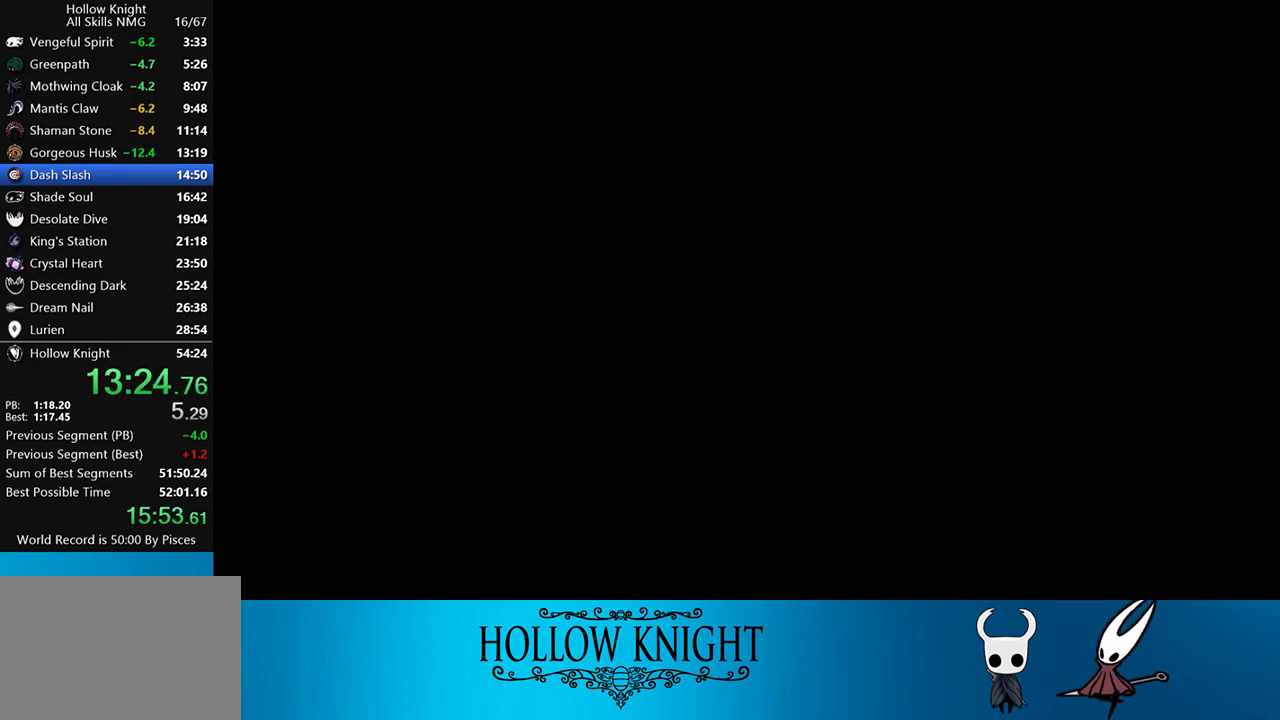
{"buttons": ["CROSS"], "events": [[17, "CROSS", "down"], [50, "CROSS", "up"], [117, "CROSS", "down"], [183, "CROSS", "up"], [217, "CROSS", "down"], [283, "CROSS", "up"], [350, "CROSS", "down"], [383, "CROSS", "up"], [450, "CROSS", "down"]]}
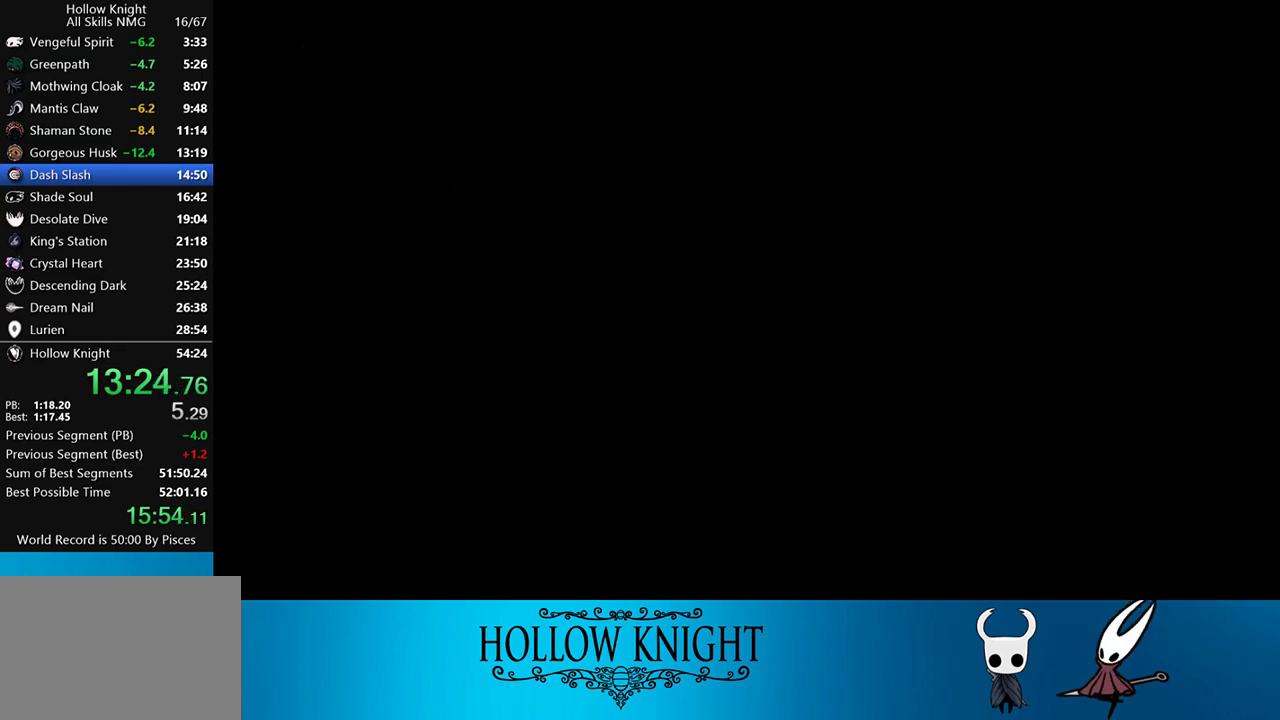
{"buttons": ["CROSS"], "events": [[17, "CROSS", "up"], [83, "CROSS", "down"], [150, "CROSS", "up"], [217, "CROSS", "down"], [283, "CROSS", "up"], [350, "CROSS", "down"], [383, "CROSS", "up"], [450, "CROSS", "down"]]}
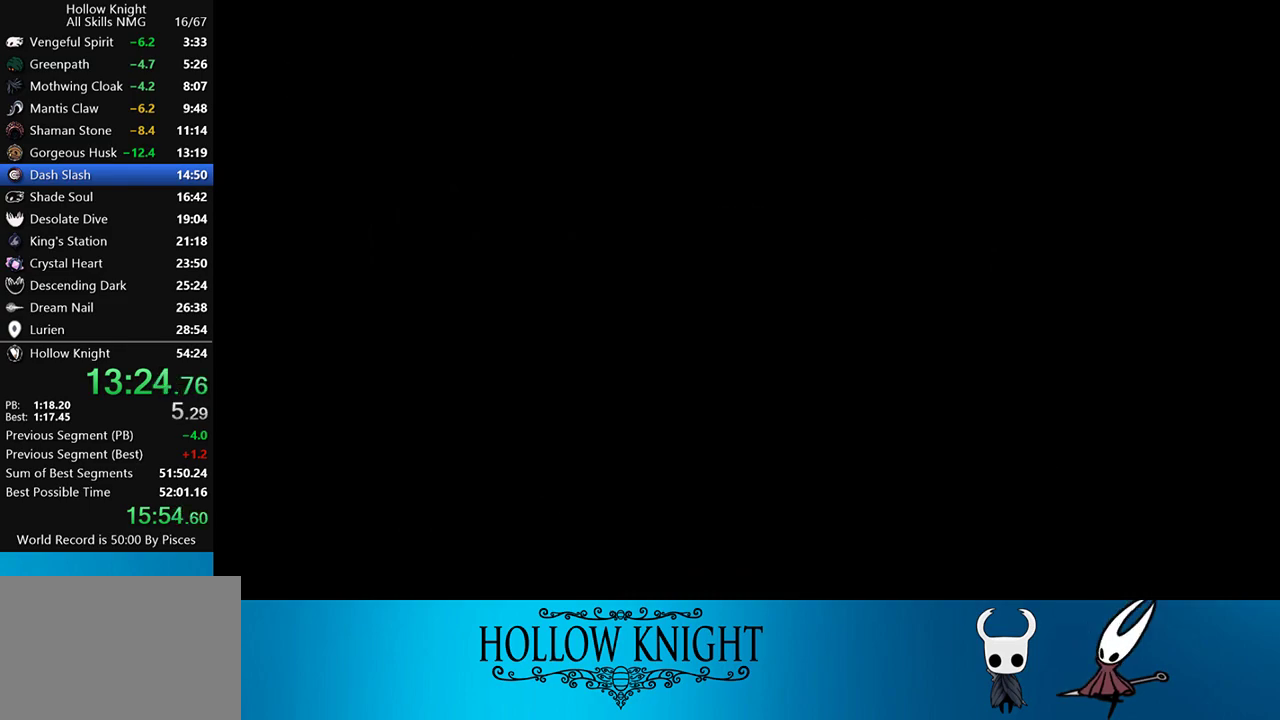
{"buttons": ["CROSS"], "events": [[17, "CROSS", "up"], [83, "CROSS", "down"], [150, "CROSS", "up"], [217, "CROSS", "down"], [283, "CROSS", "up"], [317, "CROSS", "down"], [383, "CROSS", "up"], [450, "CROSS", "down"]]}
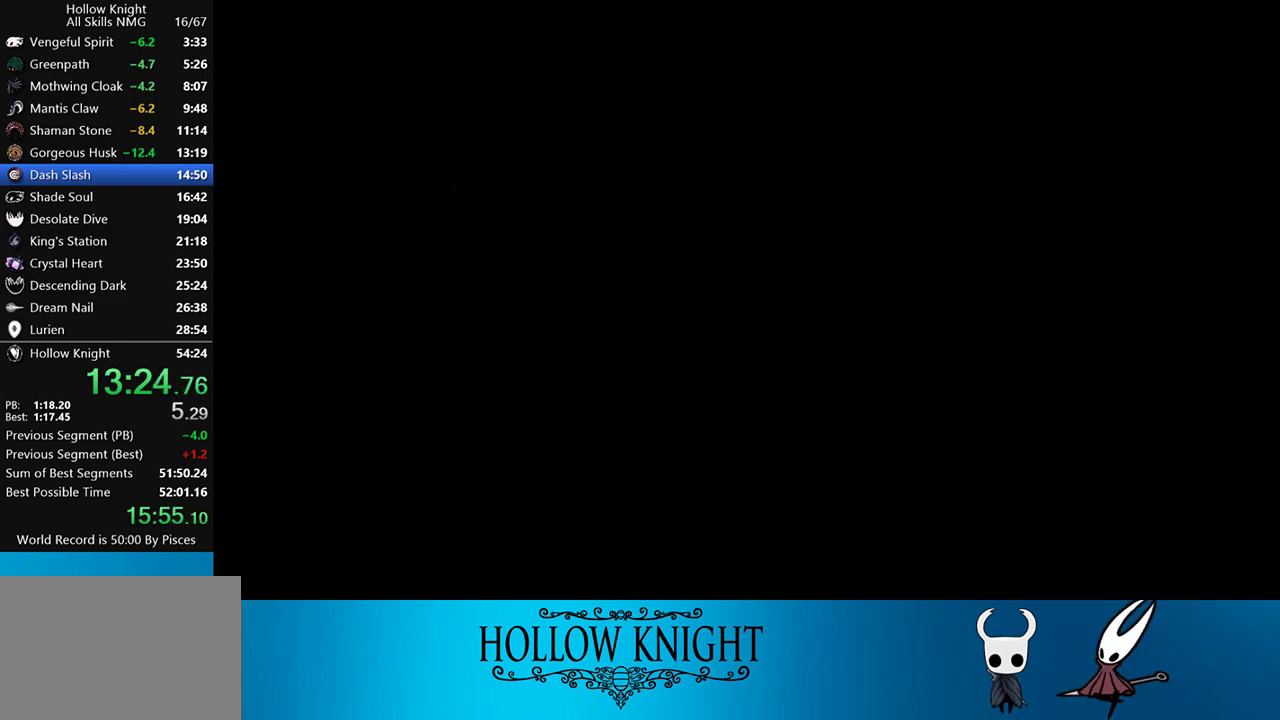
{"buttons": ["CROSS"], "events": [[17, "CROSS", "up"], [83, "CROSS", "down"], [150, "CROSS", "up"], [217, "CROSS", "down"], [250, "CROSS", "up"], [317, "CROSS", "down"], [383, "CROSS", "up"], [417, "CROSS", "down"]]}
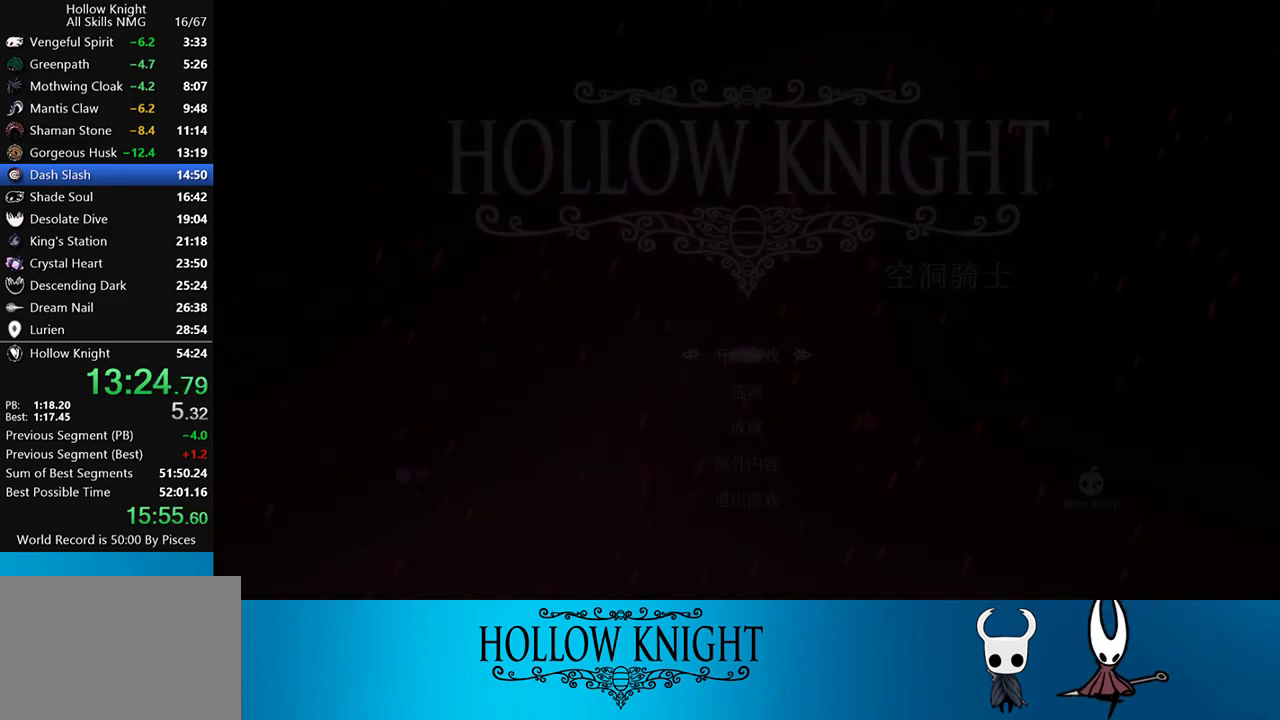
{"buttons": [], "events": [[17, "CROSS", "up"], [83, "CROSS", "down"], [117, "CROSS", "up"], [183, "CROSS", "down"], [250, "CROSS", "up"], [317, "CROSS", "down"], [350, "CROSS", "up"], [417, "CROSS", "down"], [483, "CROSS", "up"]]}
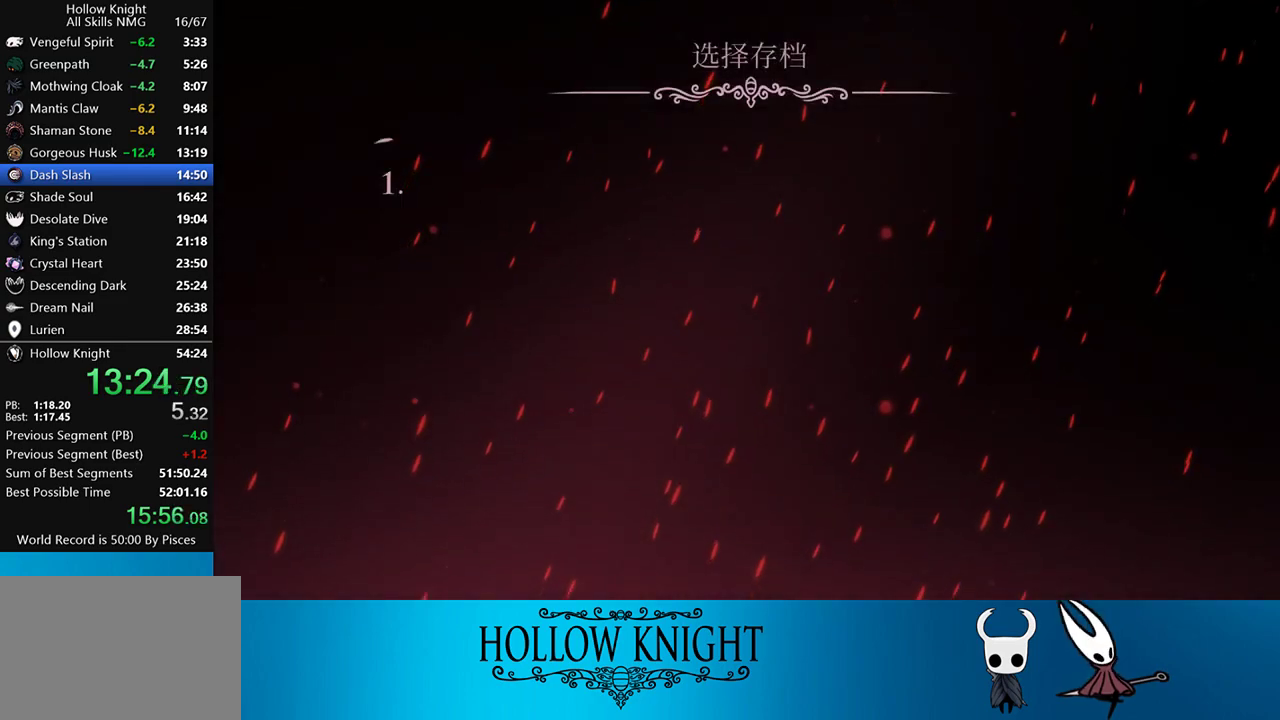
{"buttons": [], "events": [[50, "CROSS", "down"], [117, "CROSS", "up"], [317, "CROSS", "down"], [350, "CROSS", "up"], [417, "CROSS", "down"], [450, "CROSS", "up"]]}
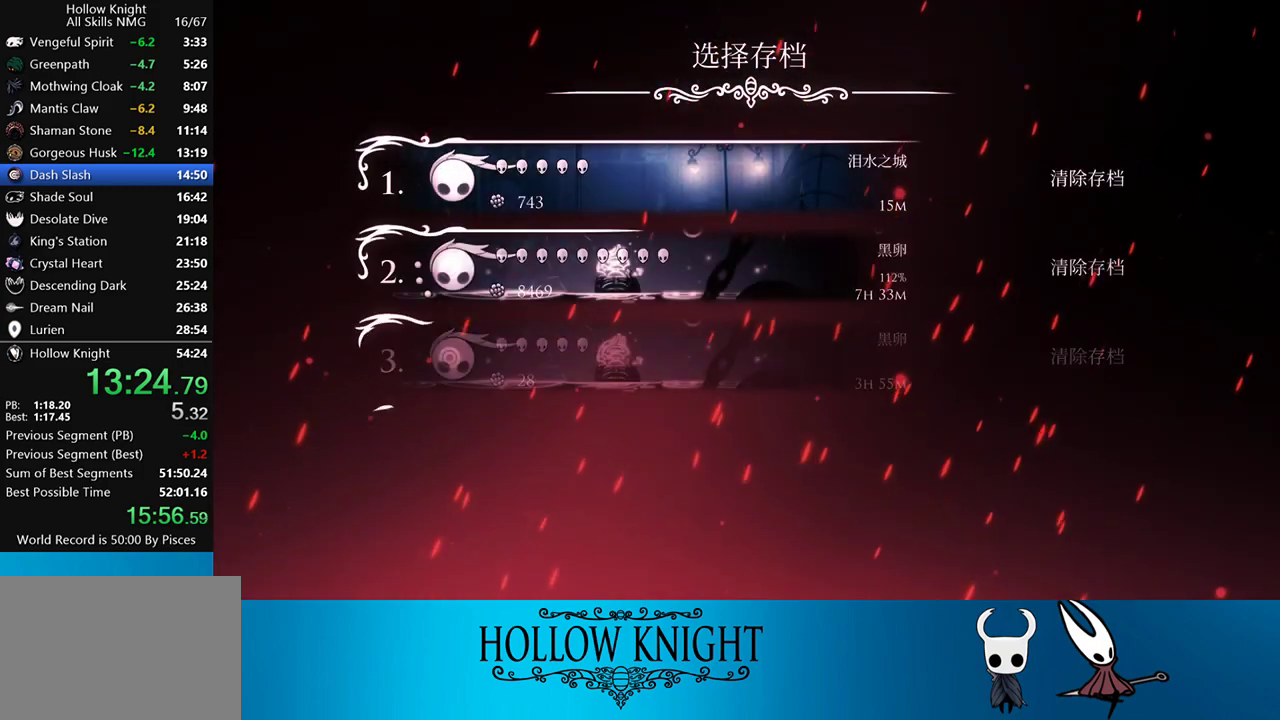
{"buttons": ["CROSS"], "events": [[50, "CROSS", "down"], [83, "CROSS", "up"], [183, "CROSS", "down"], [217, "CROSS", "up"], [283, "CROSS", "down"], [350, "CROSS", "up"], [383, "CROSS", "down"], [450, "CROSS", "up"], [483, "CROSS", "down"]]}
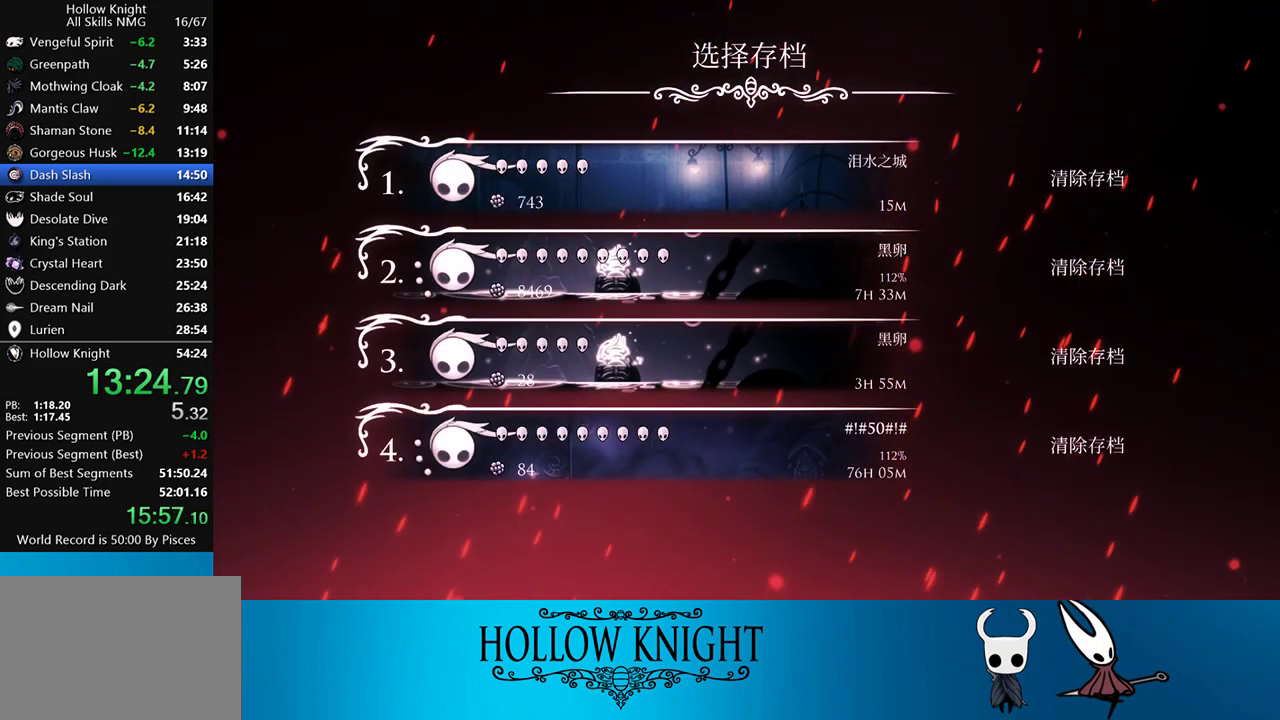
{"buttons": ["CROSS"], "events": [[83, "CROSS", "up"], [117, "CROSS", "down"], [183, "CROSS", "up"], [250, "CROSS", "down"], [283, "CROSS", "up"], [350, "CROSS", "down"], [400, "CROSS", "up"], [483, "CROSS", "down"]]}
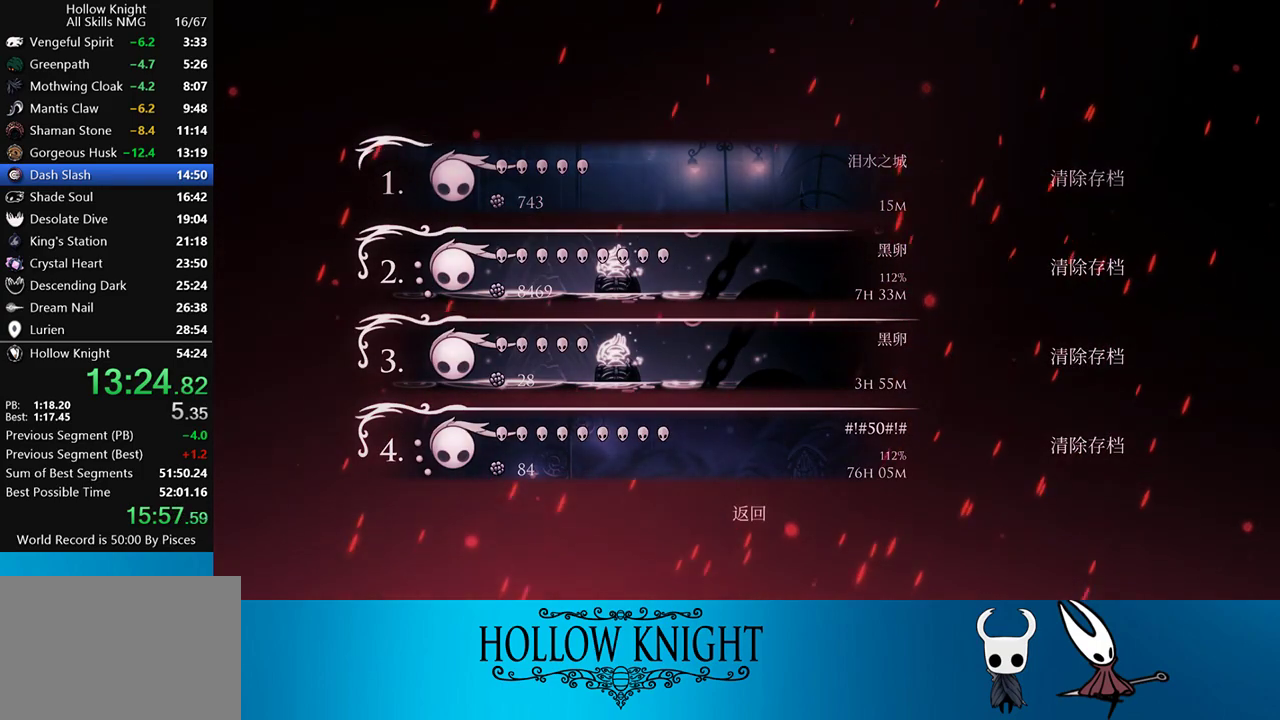
{"buttons": ["CROSS"], "events": [[17, "CROSS", "up"], [83, "CROSS", "down"], [117, "CROSS", "up"], [217, "CROSS", "down"], [250, "CROSS", "up"], [283, "CROSS", "down"], [383, "CROSS", "up"], [417, "CROSS", "down"]]}
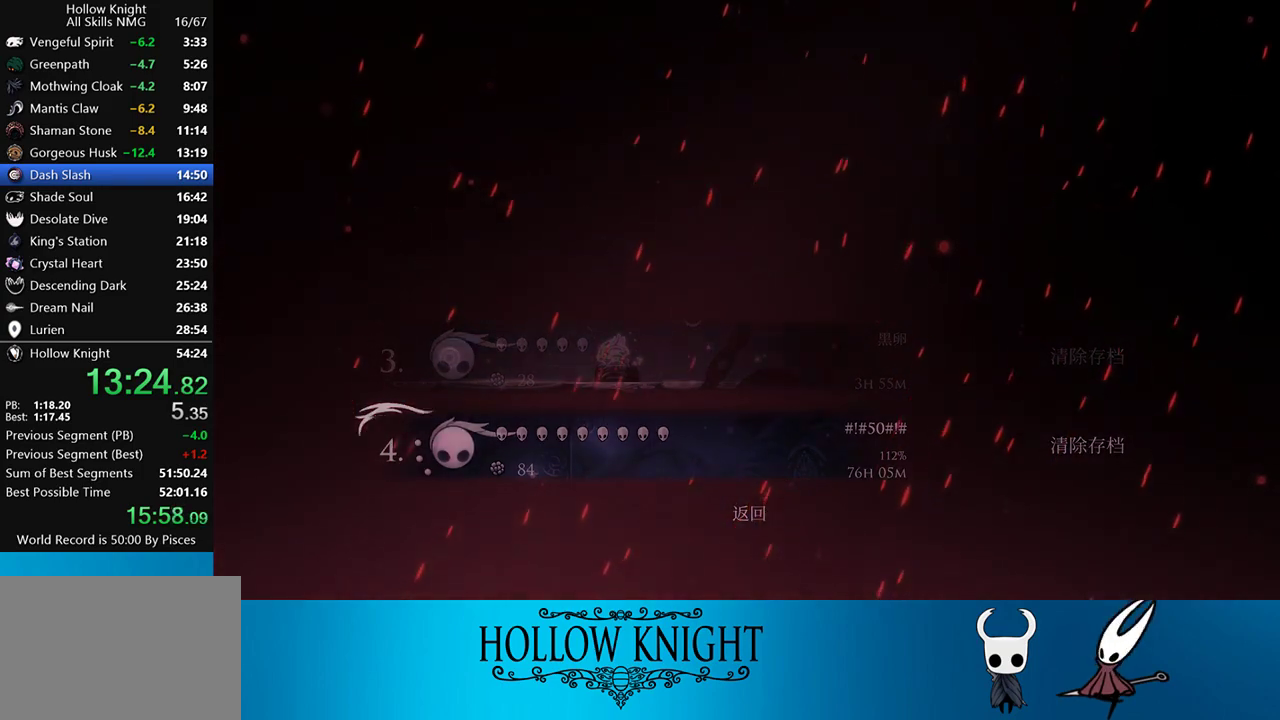
{"buttons": ["CROSS"], "events": [[17, "CROSS", "up"], [117, "CROSS", "down"], [183, "CROSS", "up"], [250, "CROSS", "down"], [317, "CROSS", "up"], [450, "CROSS", "down"]]}
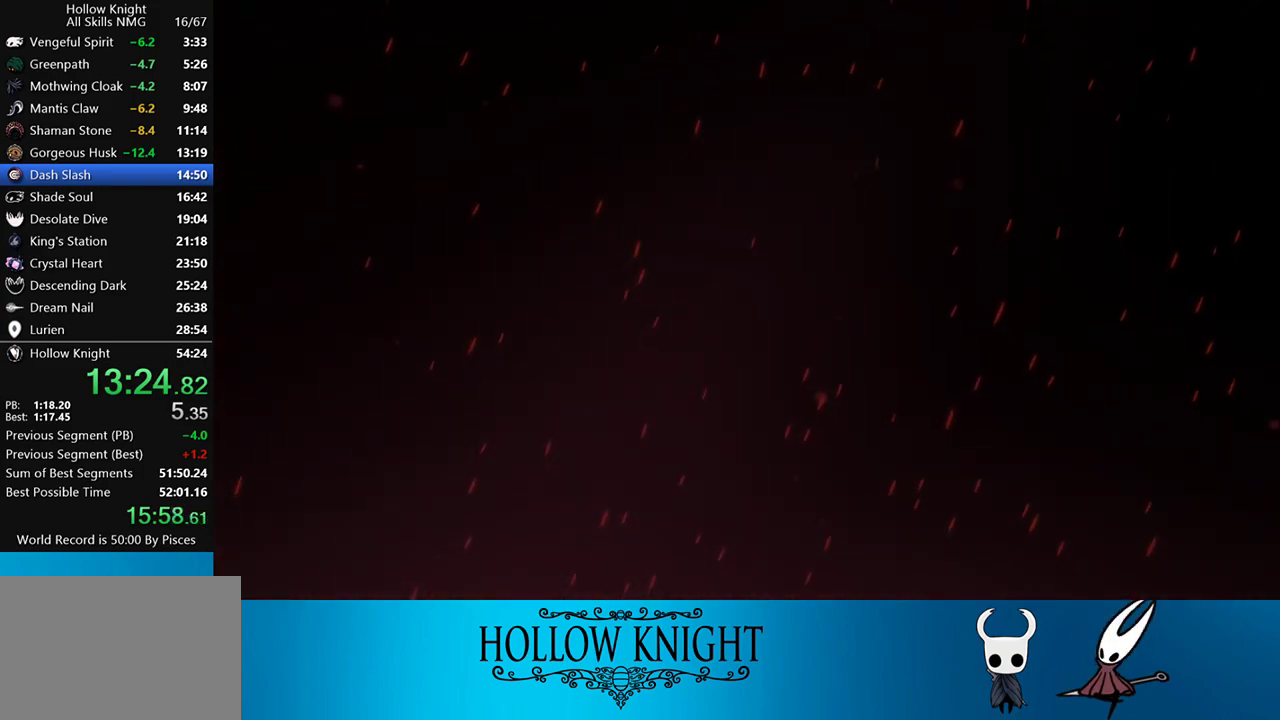
{"buttons": ["CROSS"], "events": [[217, "CROSS", "up"], [283, "CROSS", "down"], [417, "CROSS", "up"], [483, "CROSS", "down"]]}
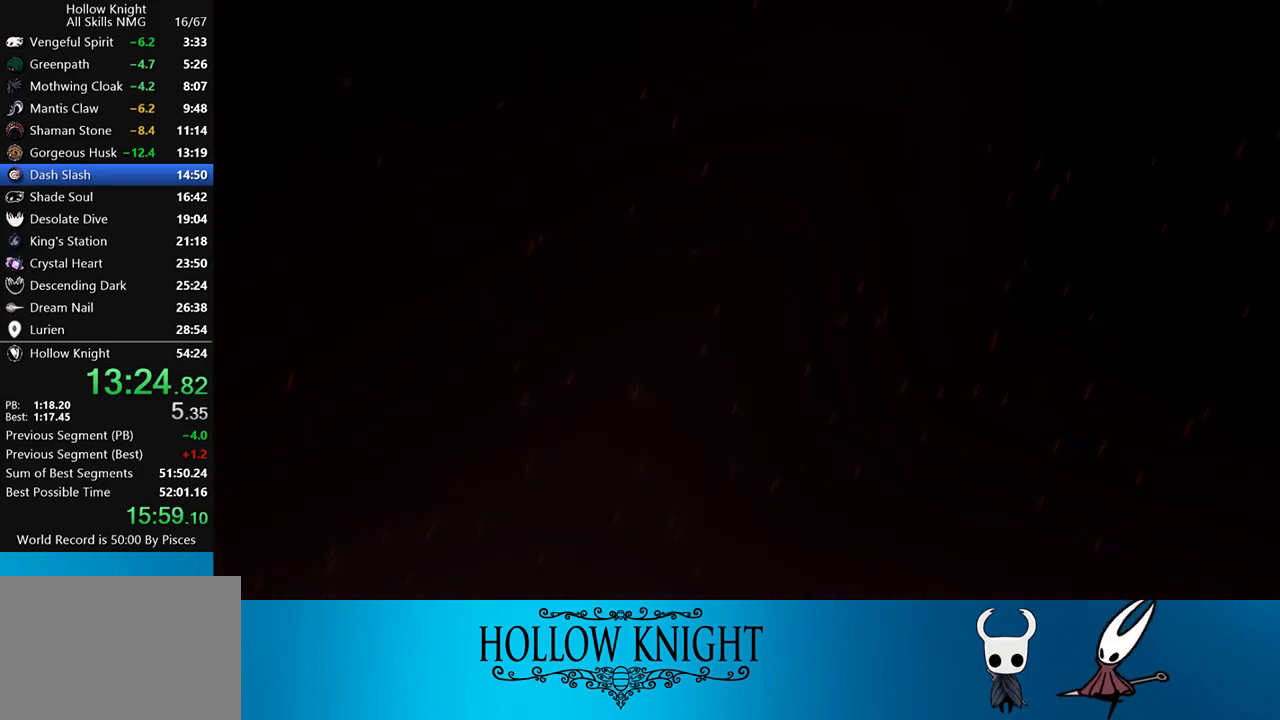
{"buttons": [], "events": [[117, "CROSS", "up"], [217, "CROSS", "down"], [250, "CROSS", "up"], [417, "CROSS", "down"], [483, "CROSS", "up"]]}
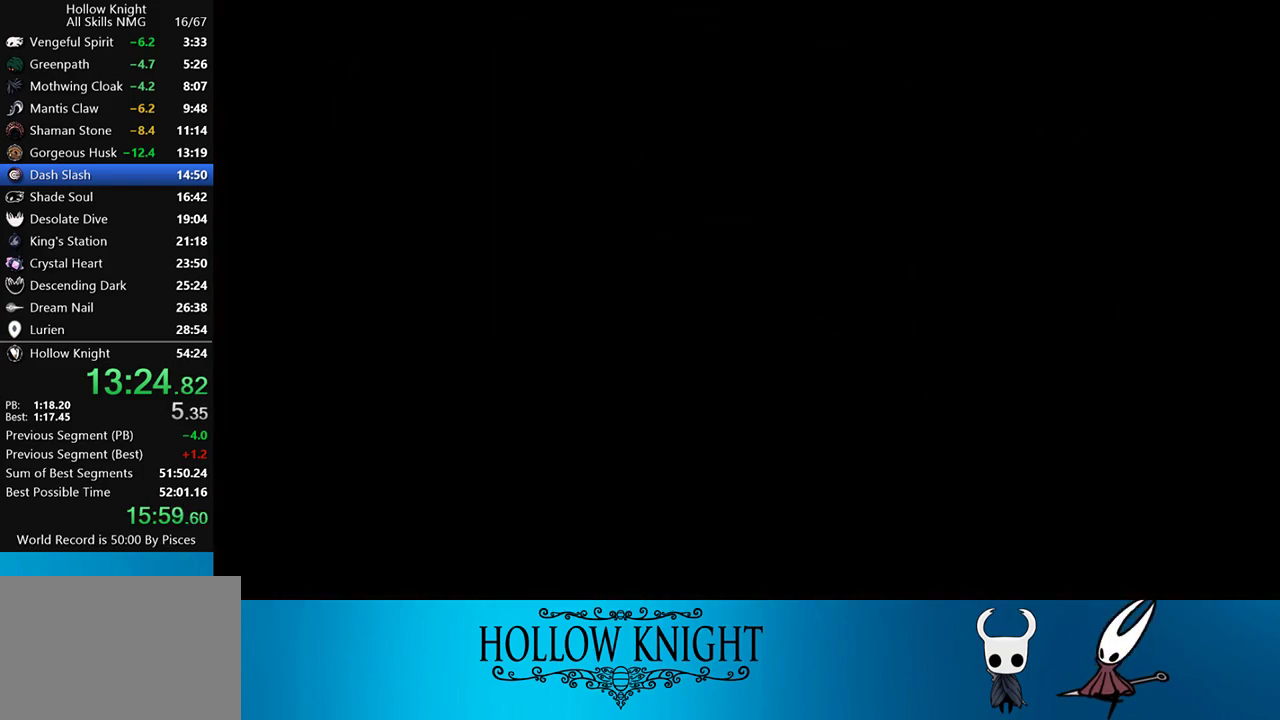
{"buttons": ["CROSS"], "events": [[100, "CROSS", "down"], [217, "CROSS", "up"], [250, "CROSS", "down"], [317, "CROSS", "up"], [350, "CROSS", "down"], [417, "CROSS", "up"], [483, "CROSS", "down"]]}
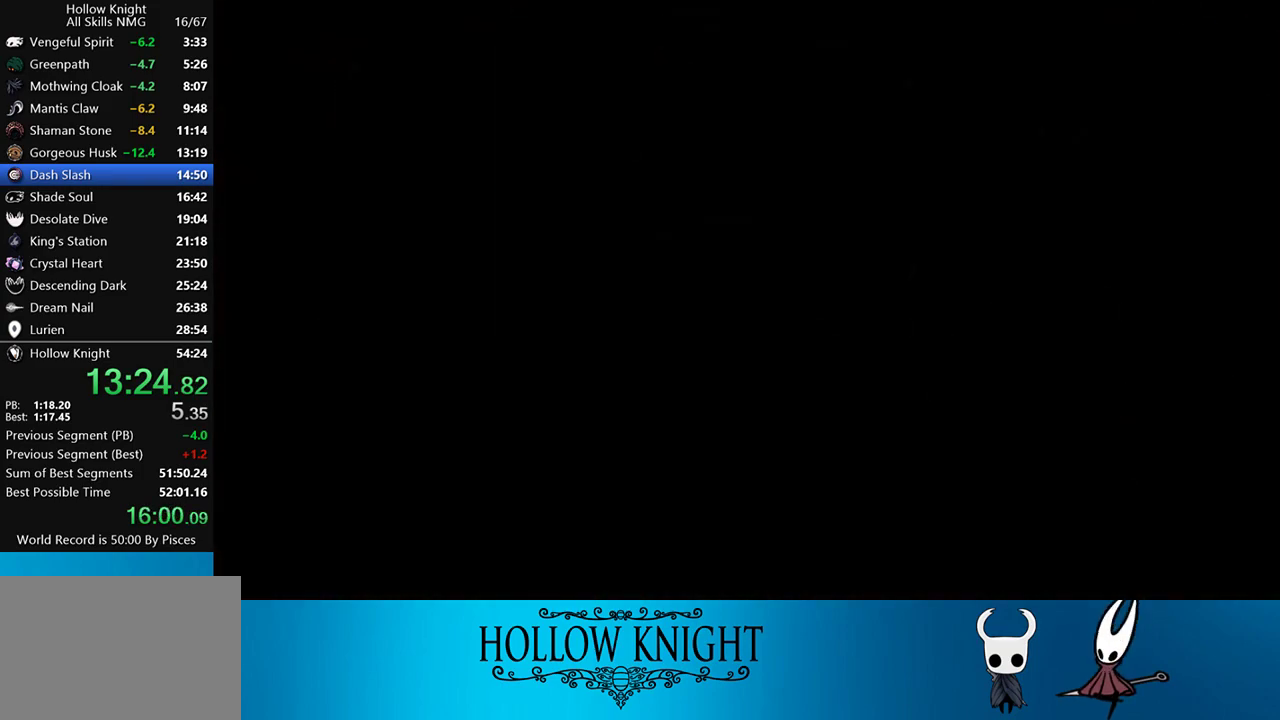
{"buttons": ["CROSS"], "events": [[17, "CROSS", "up"], [83, "CROSS", "down"], [150, "CROSS", "up"], [217, "CROSS", "down"], [250, "CROSS", "up"], [350, "CROSS", "down"], [383, "CROSS", "up"], [450, "CROSS", "down"]]}
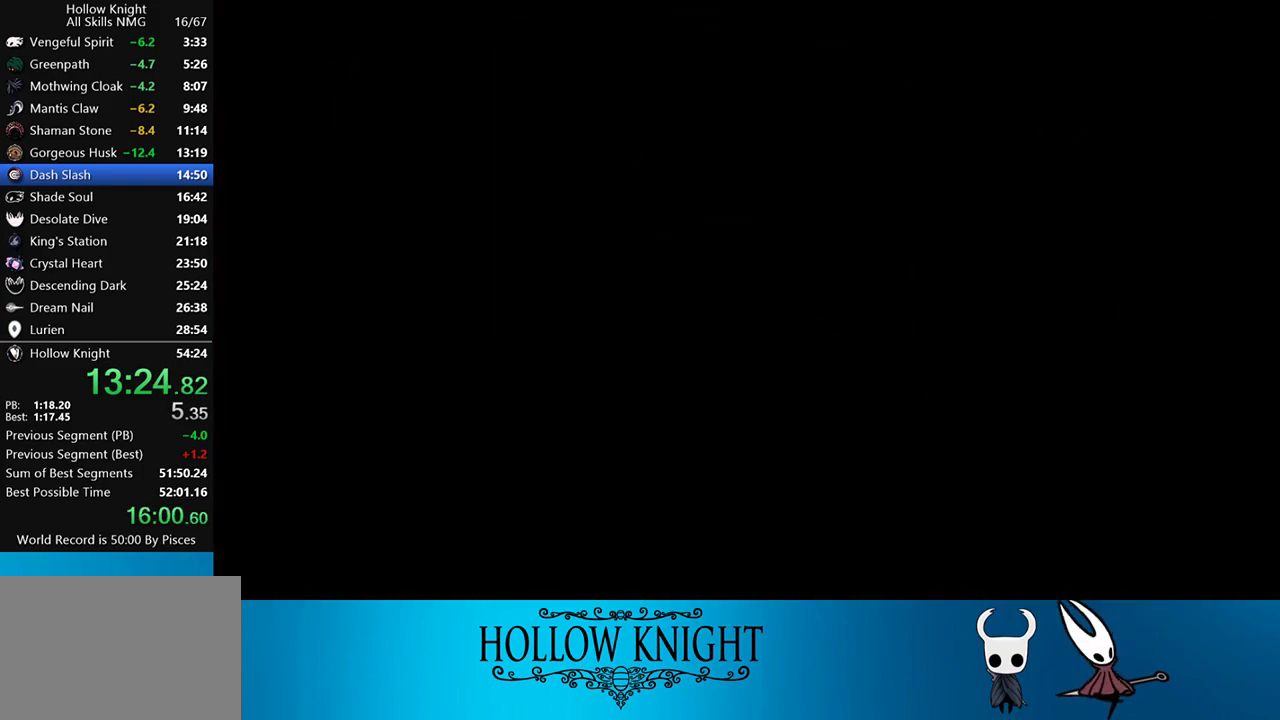
{"buttons": [], "events": [[17, "CROSS", "up"], [50, "CROSS", "down"], [117, "CROSS", "up"], [150, "CROSS", "down"], [250, "CROSS", "up"], [317, "CROSS", "down"], [350, "CROSS", "up"], [450, "CROSS", "down"], [483, "CROSS", "up"]]}
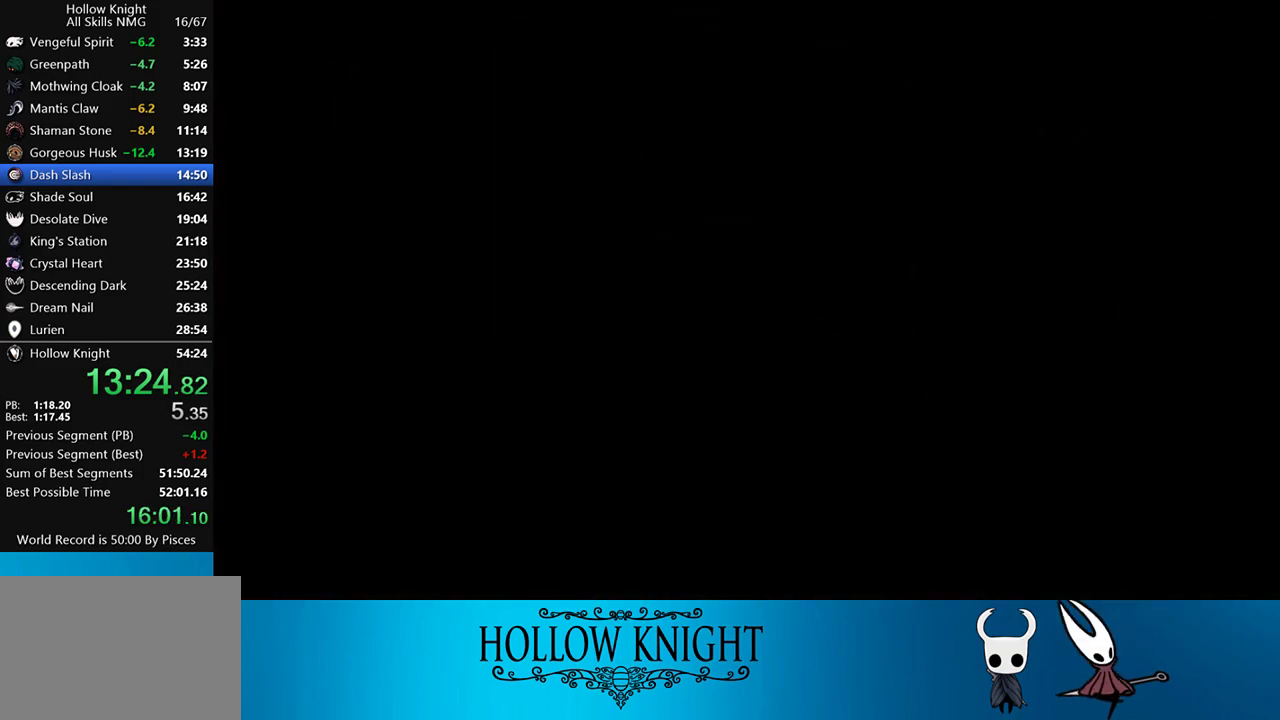
{"buttons": [], "events": []}
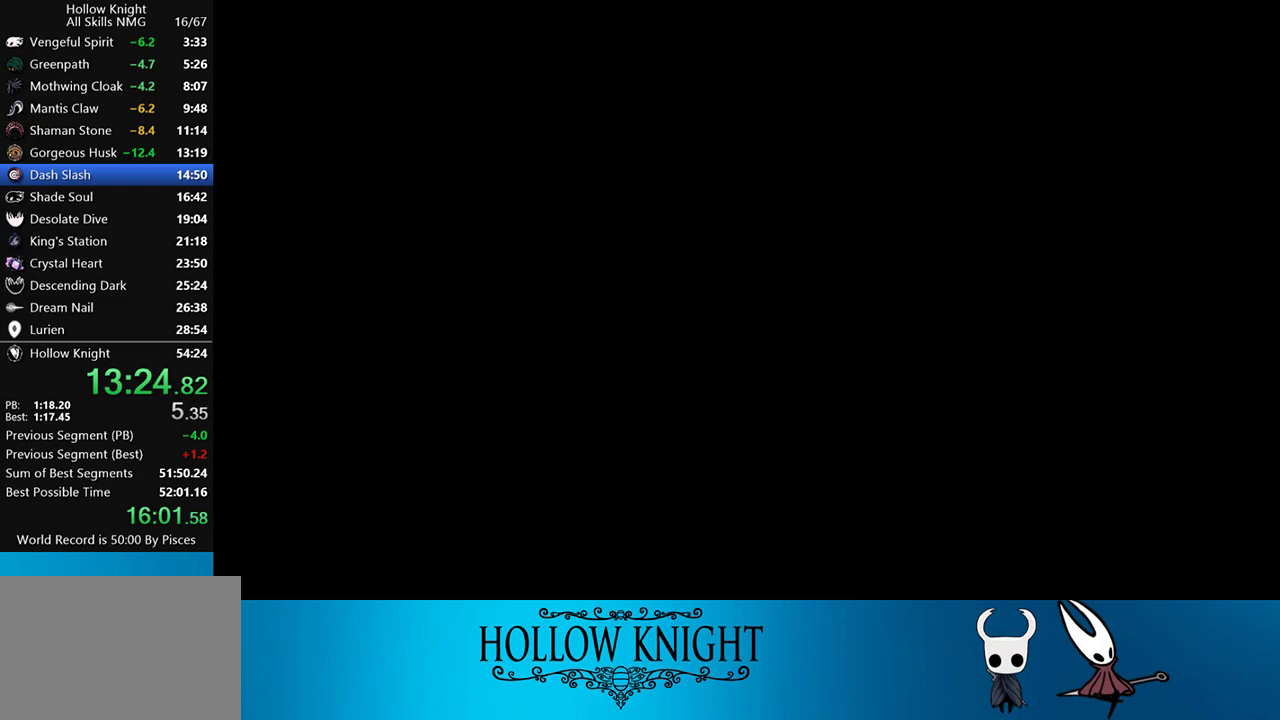
{"buttons": [], "events": [[283, "CROSS", "down"], [317, "CROSS", "up"], [383, "CROSS", "down"], [450, "CROSS", "up"]]}
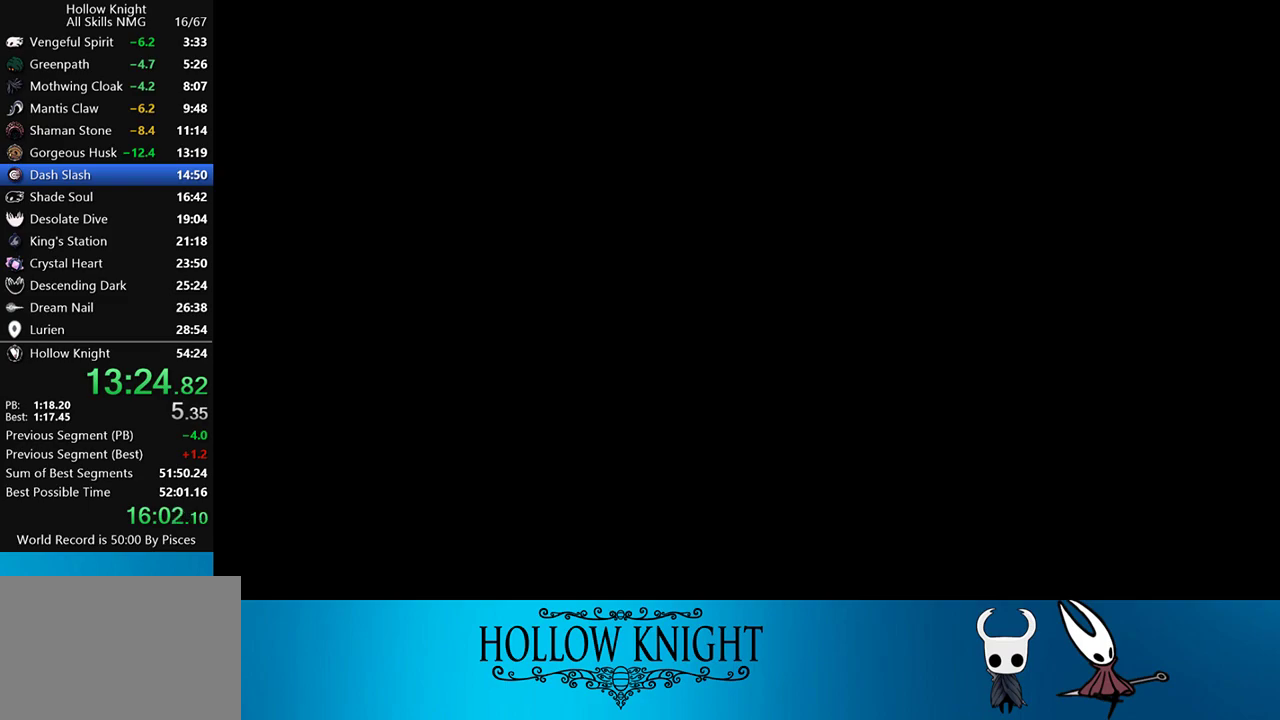
{"buttons": ["CROSS"], "events": [[17, "CROSS", "down"], [83, "CROSS", "up"], [150, "CROSS", "down"], [317, "CROSS", "up"], [350, "CROSS", "down"], [417, "CROSS", "up"], [450, "CROSS", "down"]]}
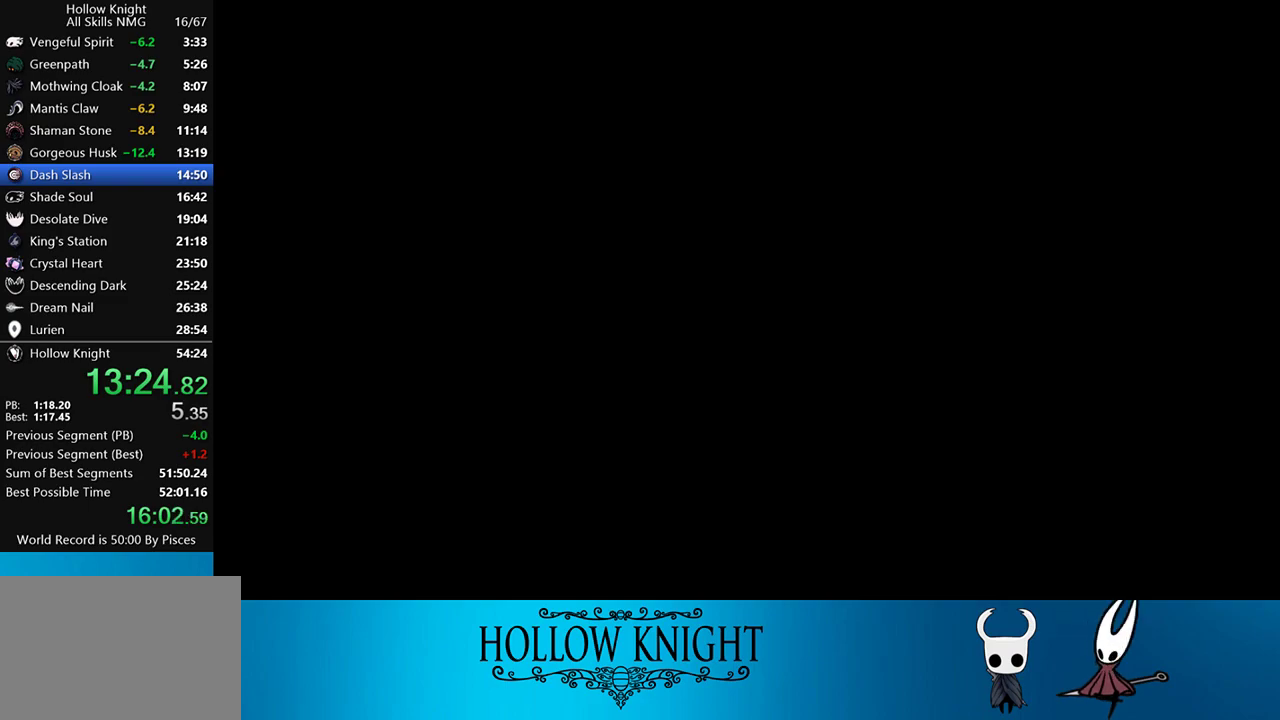
{"buttons": [], "events": [[117, "CROSS", "up"], [183, "CROSS", "down"], [283, "CROSS", "up"], [383, "CROSS", "down"], [450, "CROSS", "up"]]}
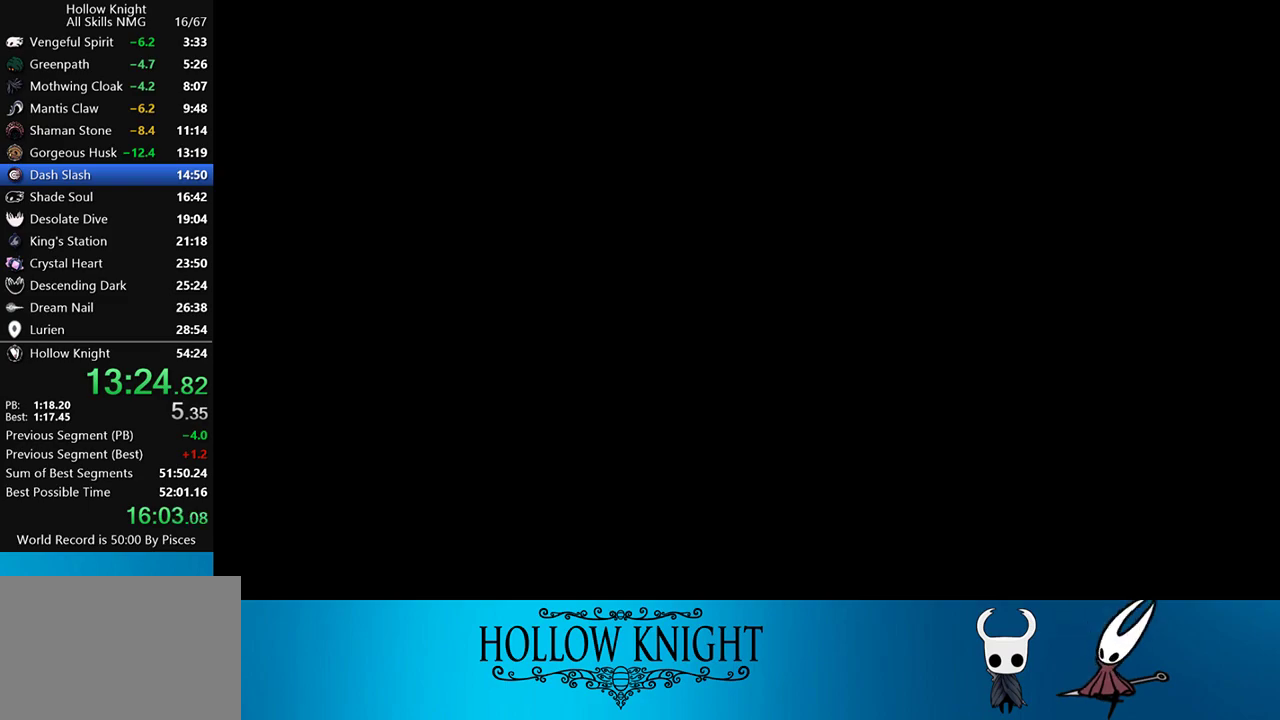
{"buttons": [], "events": [[50, "CROSS", "down"], [117, "CROSS", "up"], [217, "CROSS", "down"], [317, "CROSS", "up"], [417, "CROSS", "down"], [483, "CROSS", "up"]]}
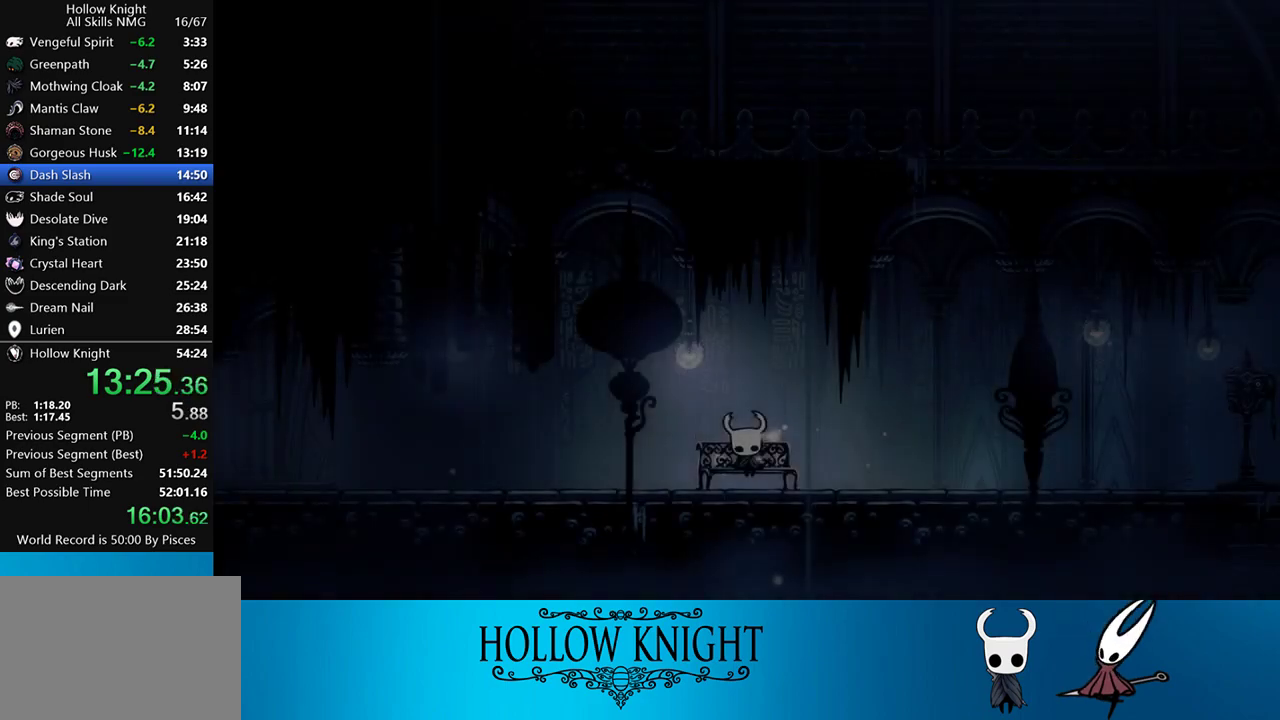
{"buttons": [], "events": [[50, "CROSS", "down"], [150, "CROSS", "up"], [250, "CROSS", "down"], [317, "CROSS", "up"], [417, "CROSS", "down"], [483, "CROSS", "up"]]}
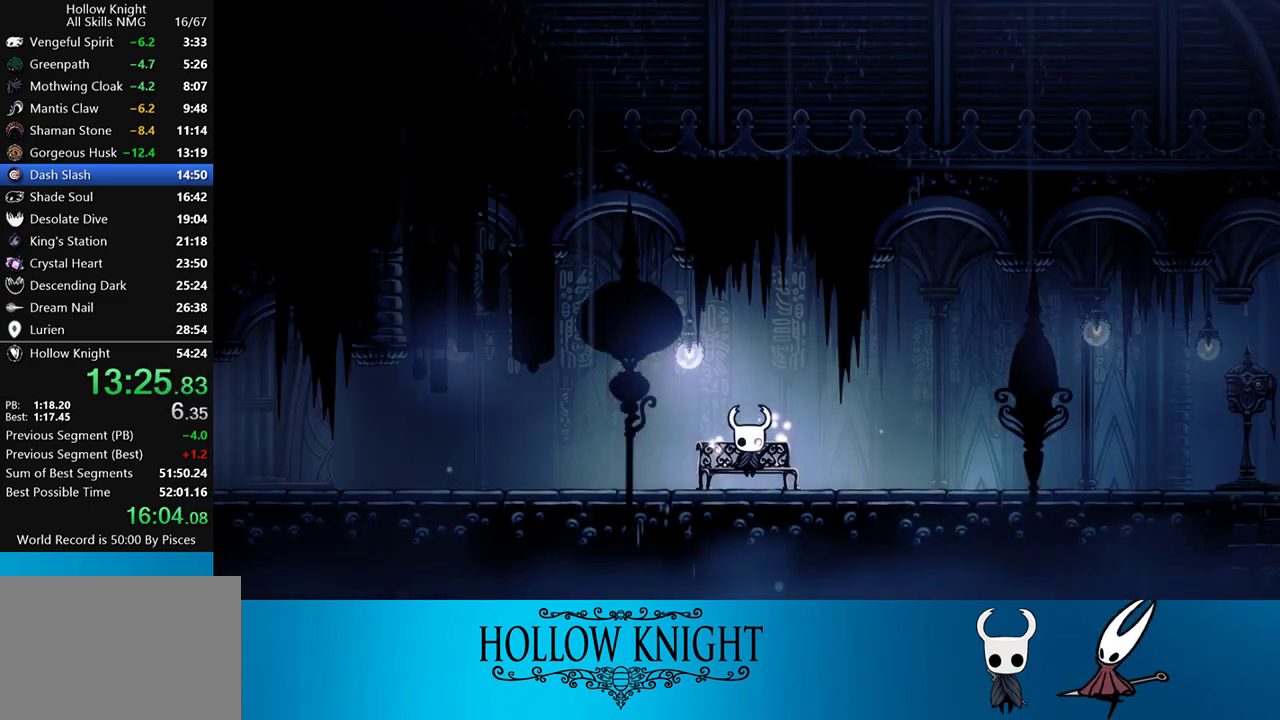
{"buttons": ["DPAD_LEFT"], "events": [[50, "CROSS", "down"], [133, "CROSS", "up"], [217, "CROSS", "down"], [250, "DPAD_LEFT", "down"], [317, "CROSS", "up"], [367, "CROSS", "down"], [483, "CROSS", "up"]]}
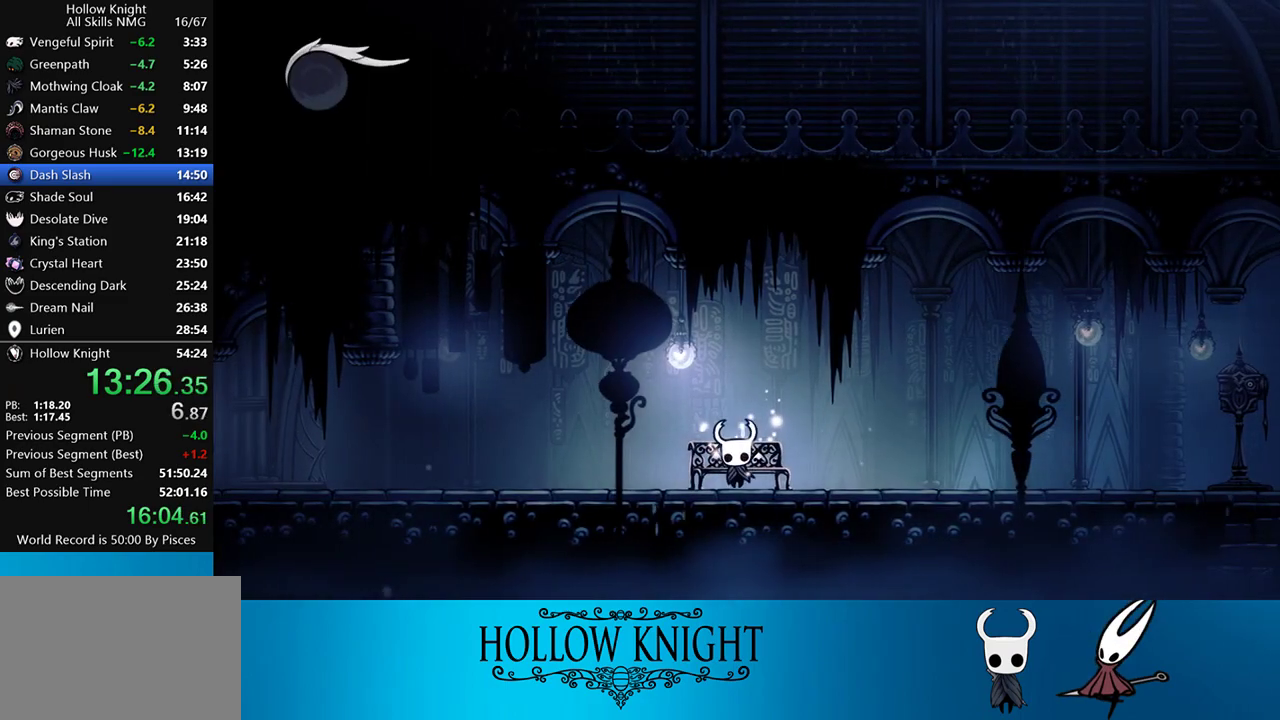
{"buttons": ["R2", "DPAD_LEFT"], "events": [[50, "CROSS", "down"], [150, "CROSS", "up"], [217, "CROSS", "down"], [267, "CROSS", "up"], [383, "R2", "down"]]}
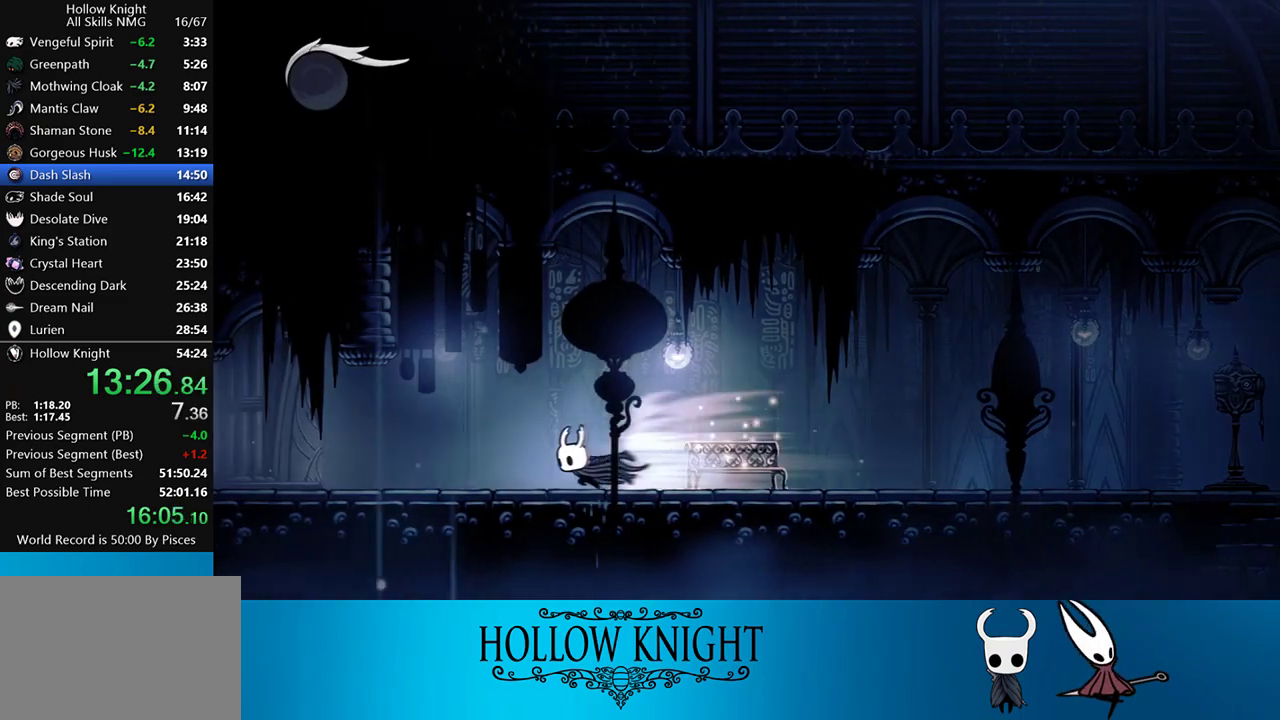
{"buttons": ["R2", "DPAD_LEFT"], "events": [[117, "R2", "up"], [367, "R2", "down"]]}
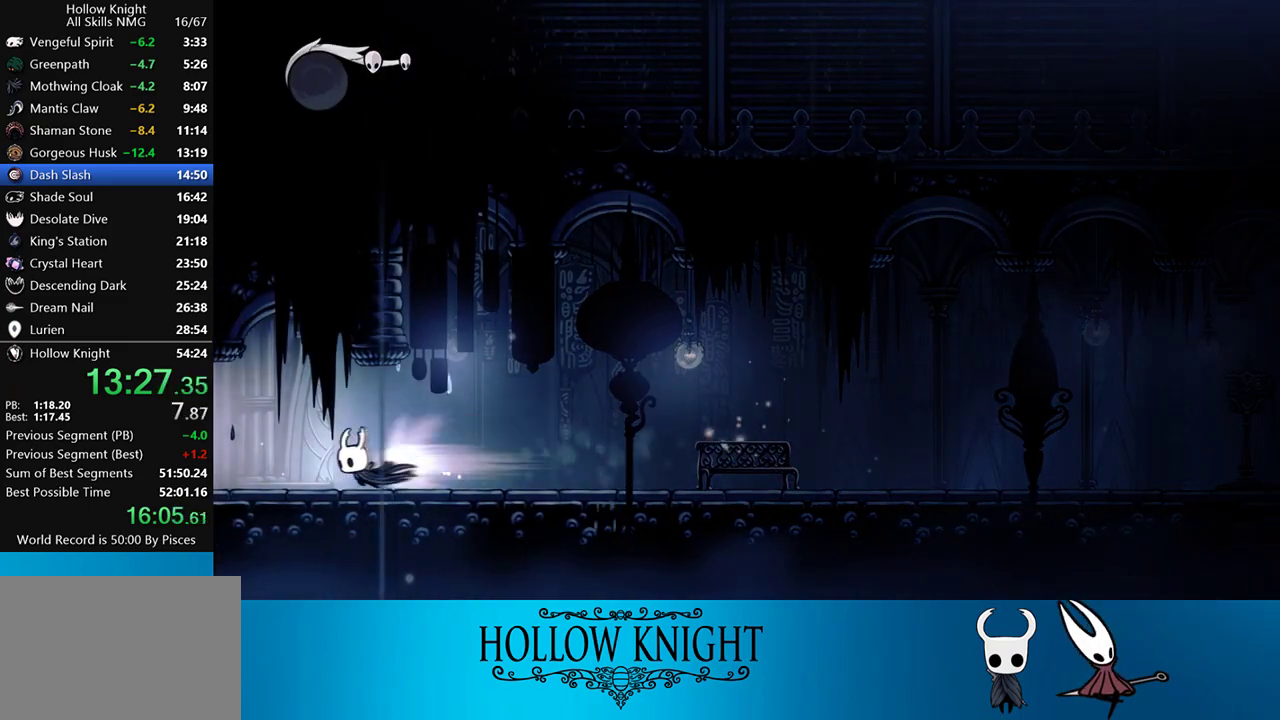
{"buttons": ["R2", "DPAD_LEFT"], "events": [[150, "R2", "up"], [417, "R2", "down"]]}
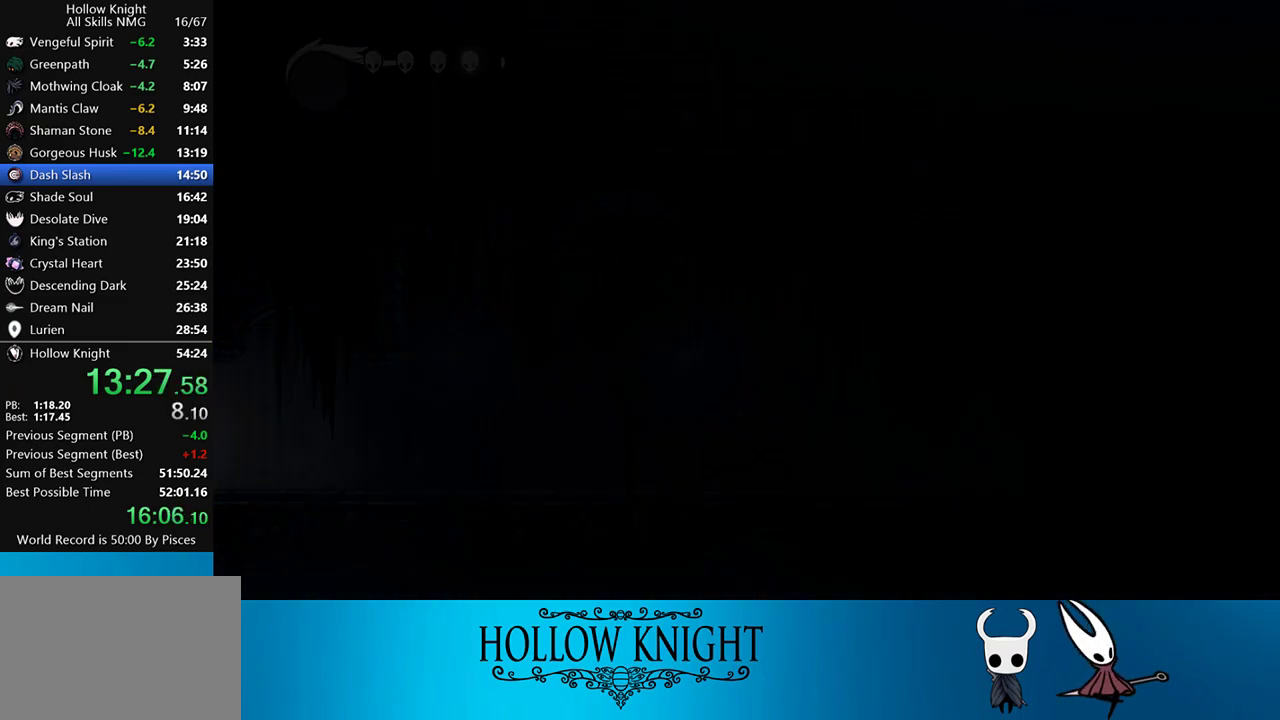
{"buttons": ["R2", "DPAD_LEFT"], "events": [[50, "R2", "up"], [350, "R2", "down"]]}
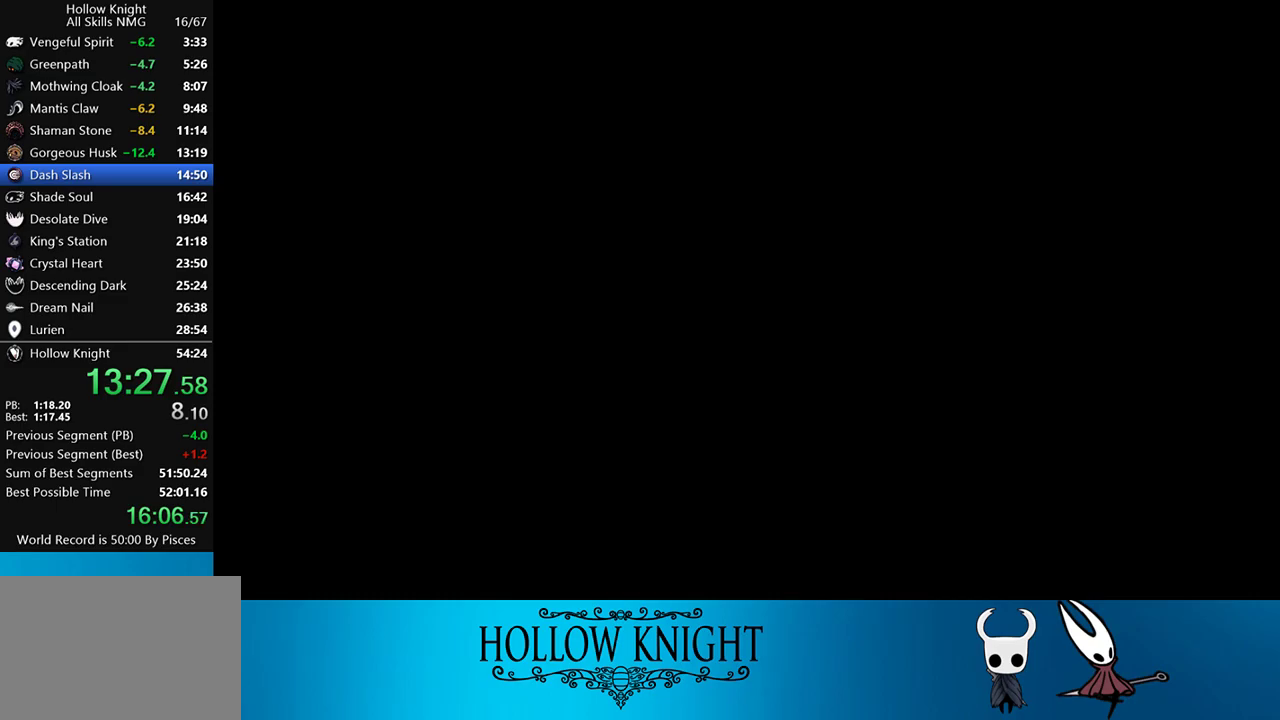
{"buttons": ["DPAD_LEFT"], "events": [[33, "R2", "up"], [83, "R2", "down"], [183, "R2", "up"], [317, "R2", "down"], [450, "R2", "up"]]}
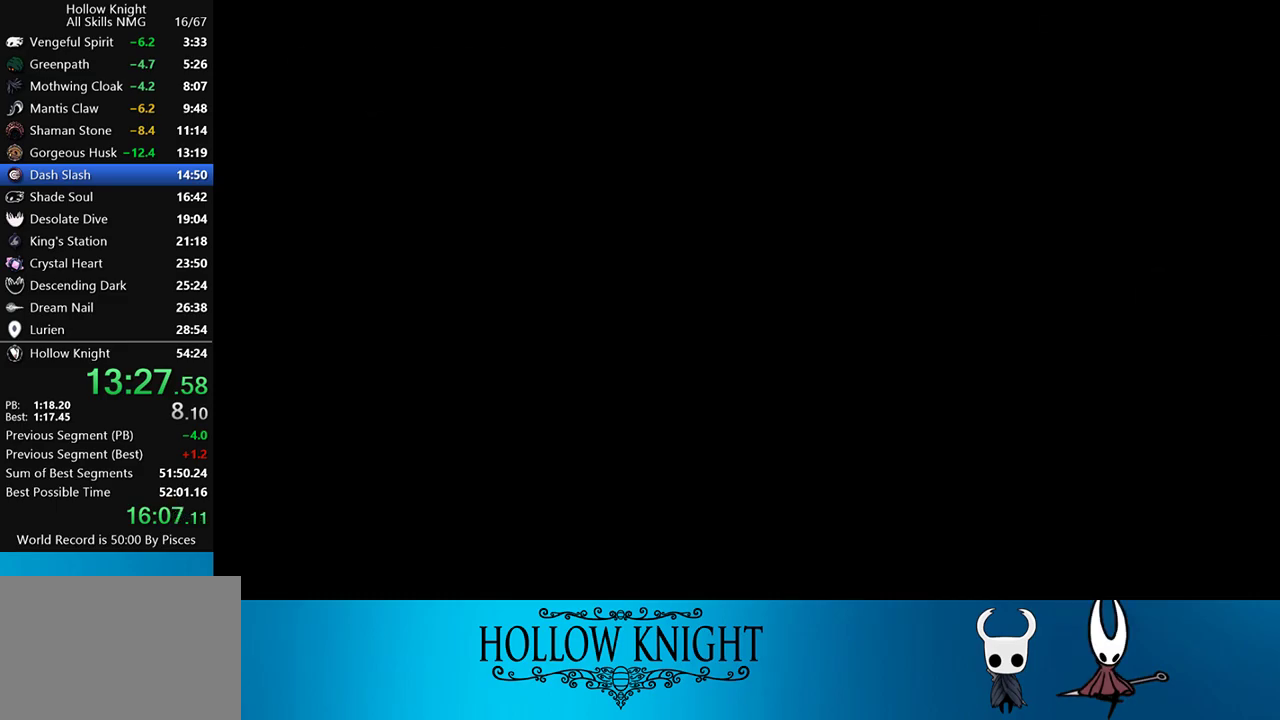
{"buttons": ["DPAD_LEFT"], "events": [[50, "R2", "down"], [150, "R2", "up"], [283, "R2", "down"], [417, "R2", "up"]]}
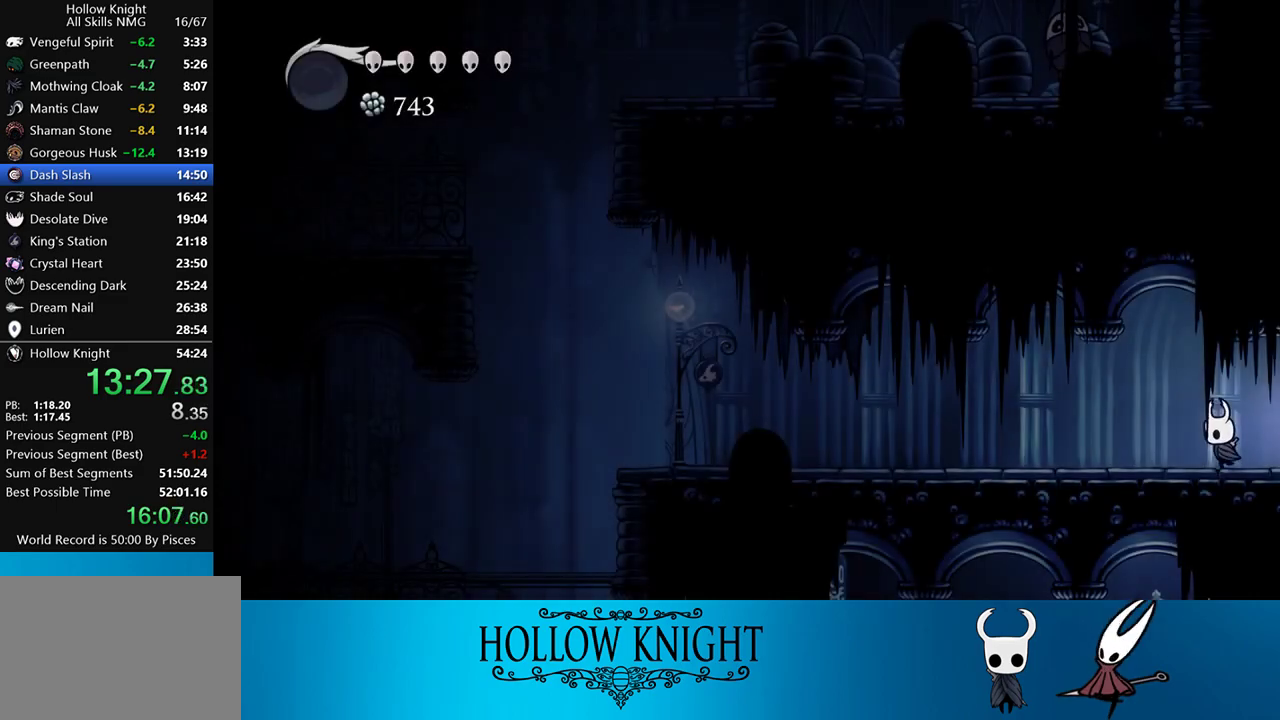
{"buttons": ["DPAD_LEFT"], "events": [[150, "R2", "down"], [350, "R2", "up"]]}